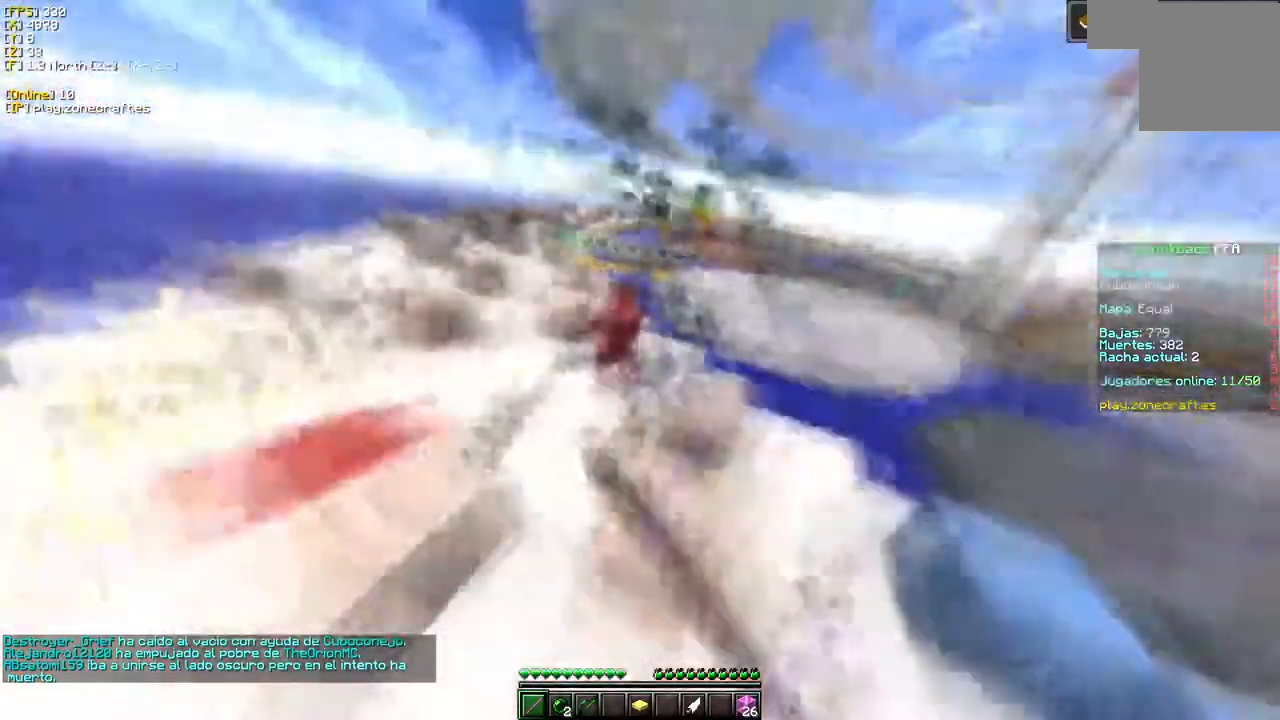
Gameplay with keyboard and mouse; each line is a JSON object with the keys and mouse buttons held at the frame after it. "events" lists presses ("down") and releases ("up") of "a", "d", "s", "mouse_left" and "mouse_right" between this image and that frame as [ms after this image, input, new state], when the widget could be followed in between. "mouse_left", "mouse_right" = the "left", "right" buttons of the "mouse" list. No other keys are recorded. Fast repeated clicks can show as one long hold. Mouse movement is not recorded.
{"keys": [], "mouse": [], "events": [[366, "mouse_left", "up"], [383, "a", "up"]]}
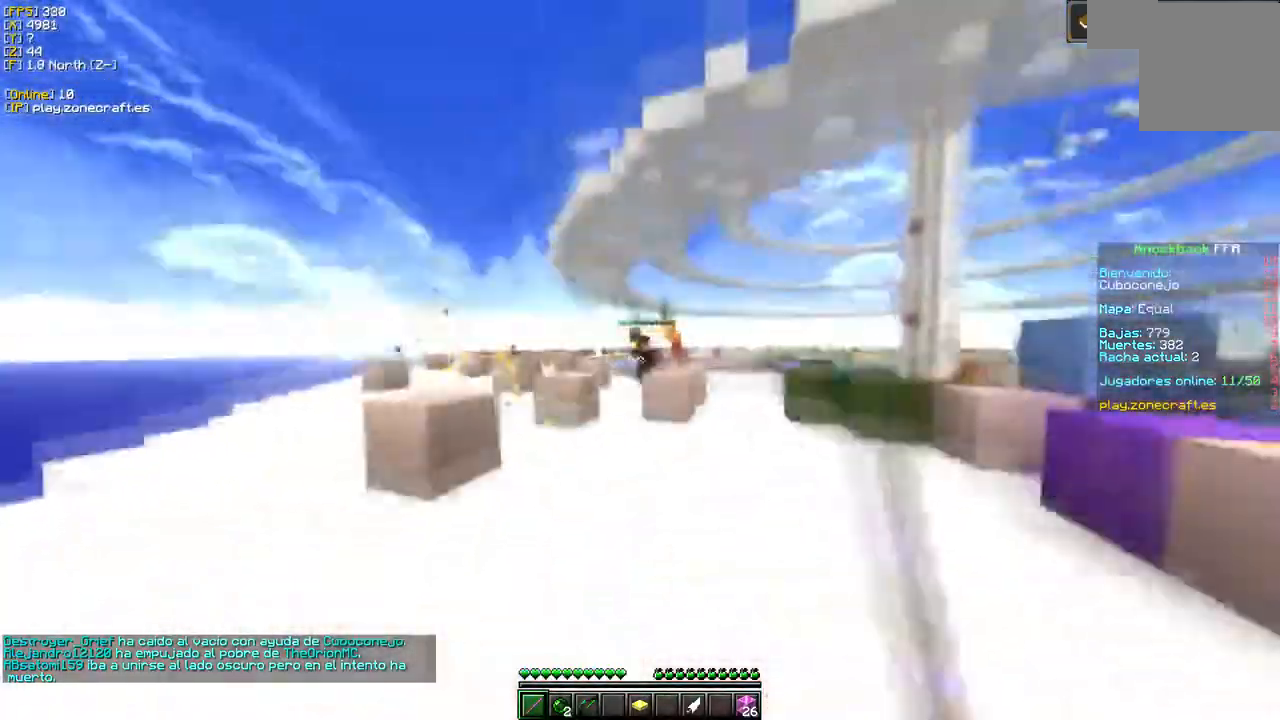
{"keys": ["d"], "mouse": [], "events": [[16, "mouse_right", "down"], [233, "mouse_right", "up"], [283, "d", "down"]]}
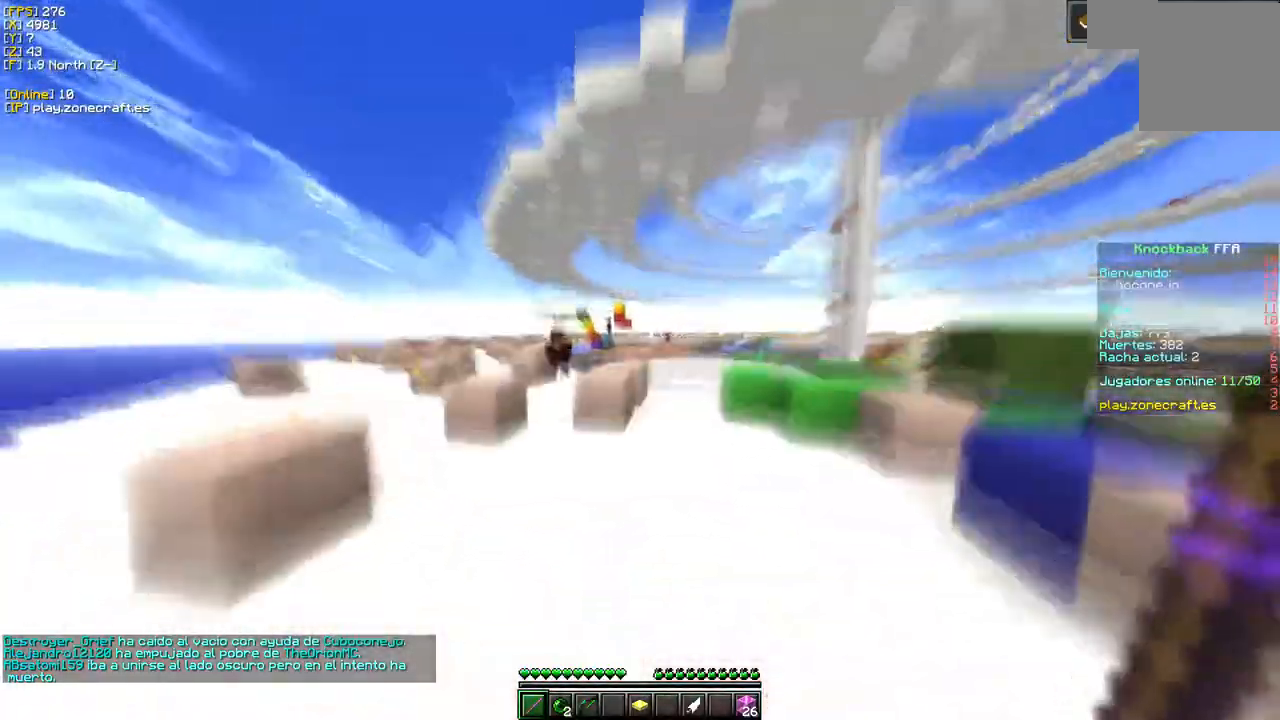
{"keys": ["d"], "mouse": ["right"], "events": [[266, "mouse_right", "down"]]}
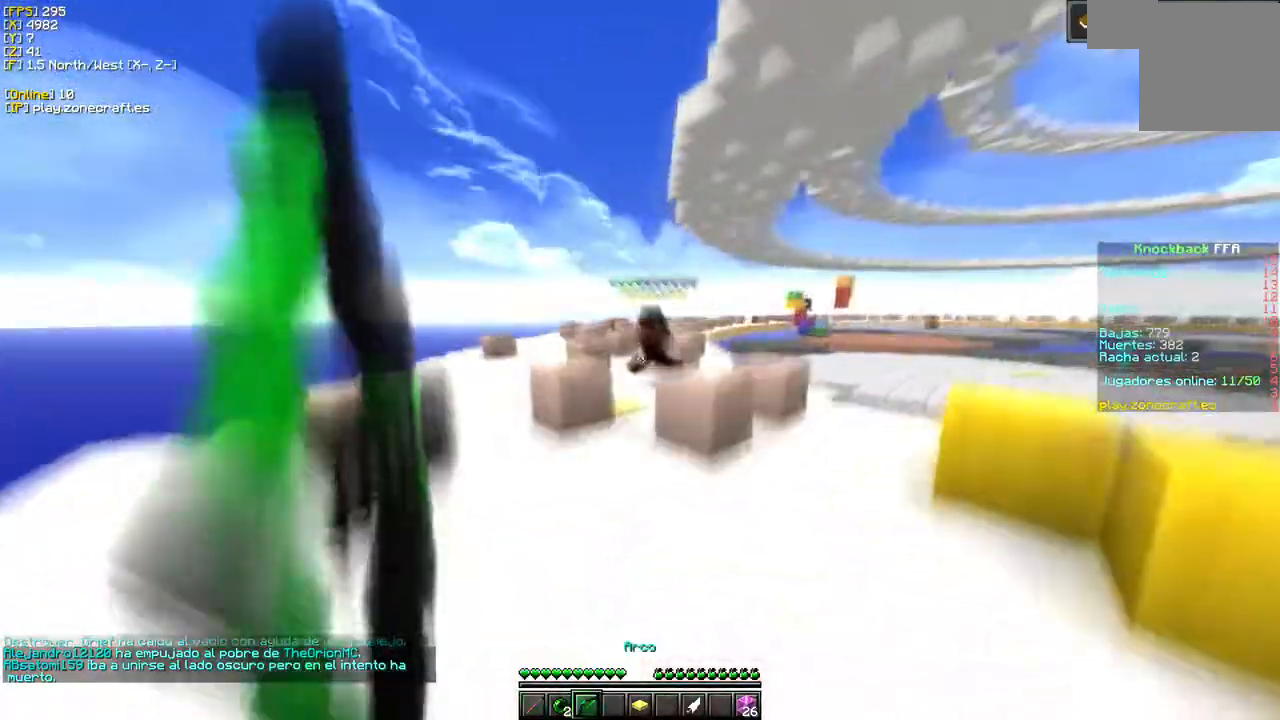
{"keys": ["d"], "mouse": [], "events": [[283, "mouse_left", "down"], [383, "mouse_left", "up"], [433, "mouse_right", "up"]]}
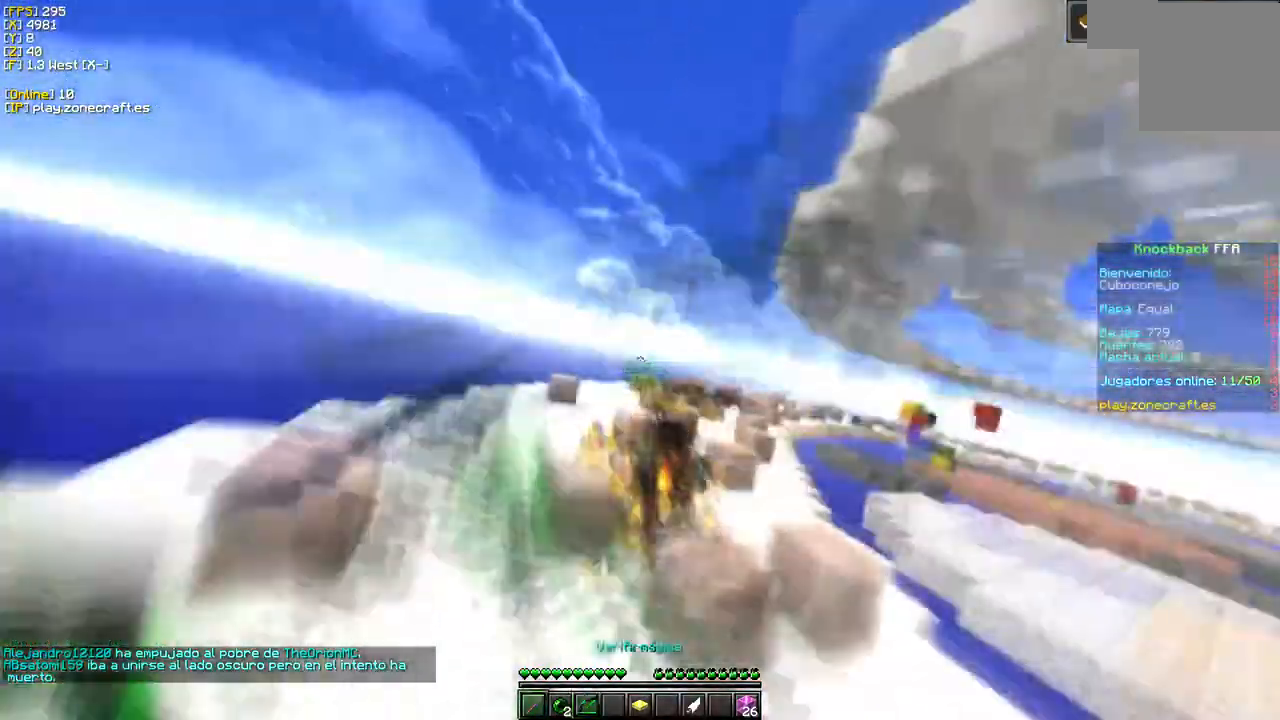
{"keys": [], "mouse": ["left"], "events": [[16, "mouse_left", "down"], [150, "mouse_left", "up"], [266, "d", "up"], [416, "mouse_left", "down"]]}
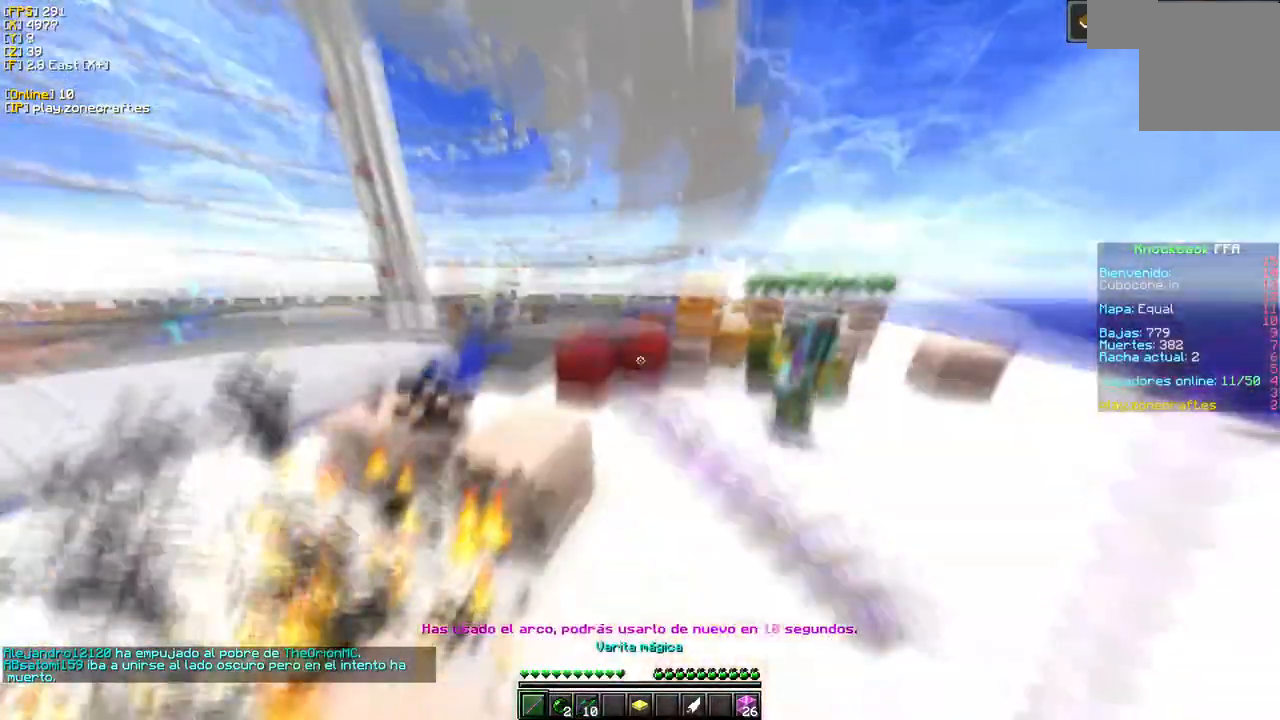
{"keys": [], "mouse": ["left"], "events": [[216, "d", "down"], [383, "d", "up"]]}
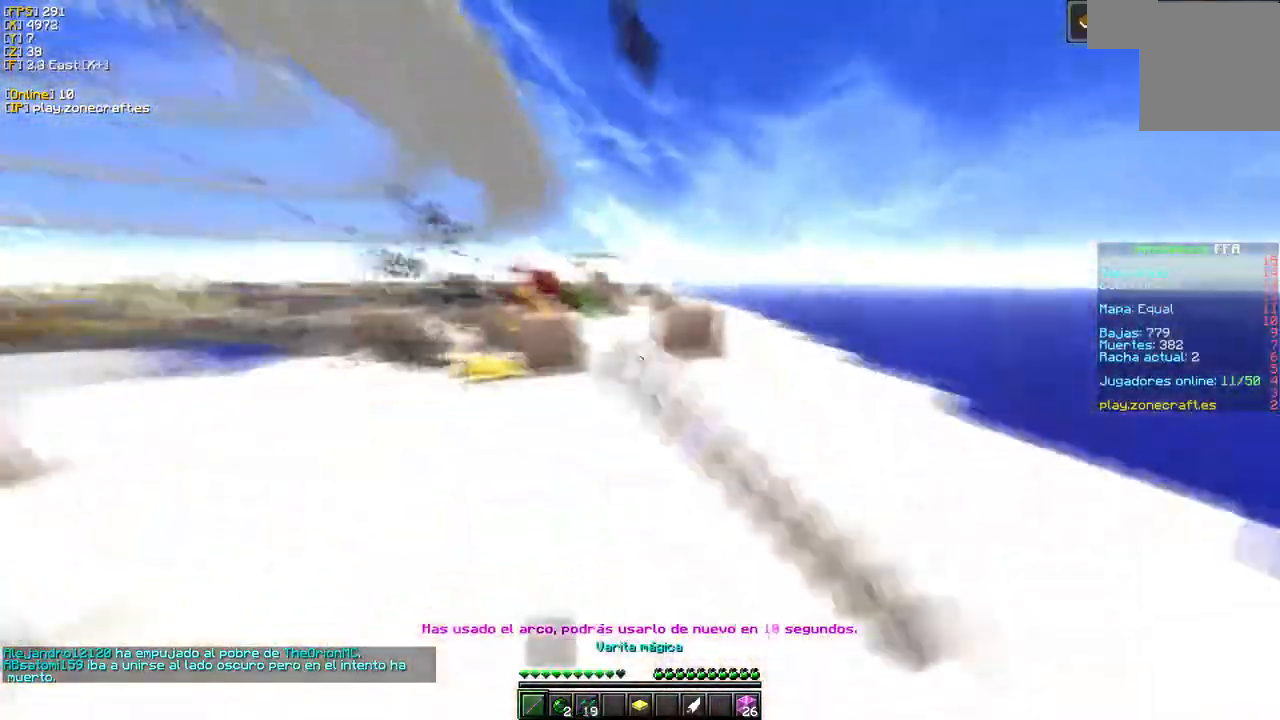
{"keys": [], "mouse": ["right"], "events": [[66, "mouse_left", "up"], [500, "mouse_right", "down"]]}
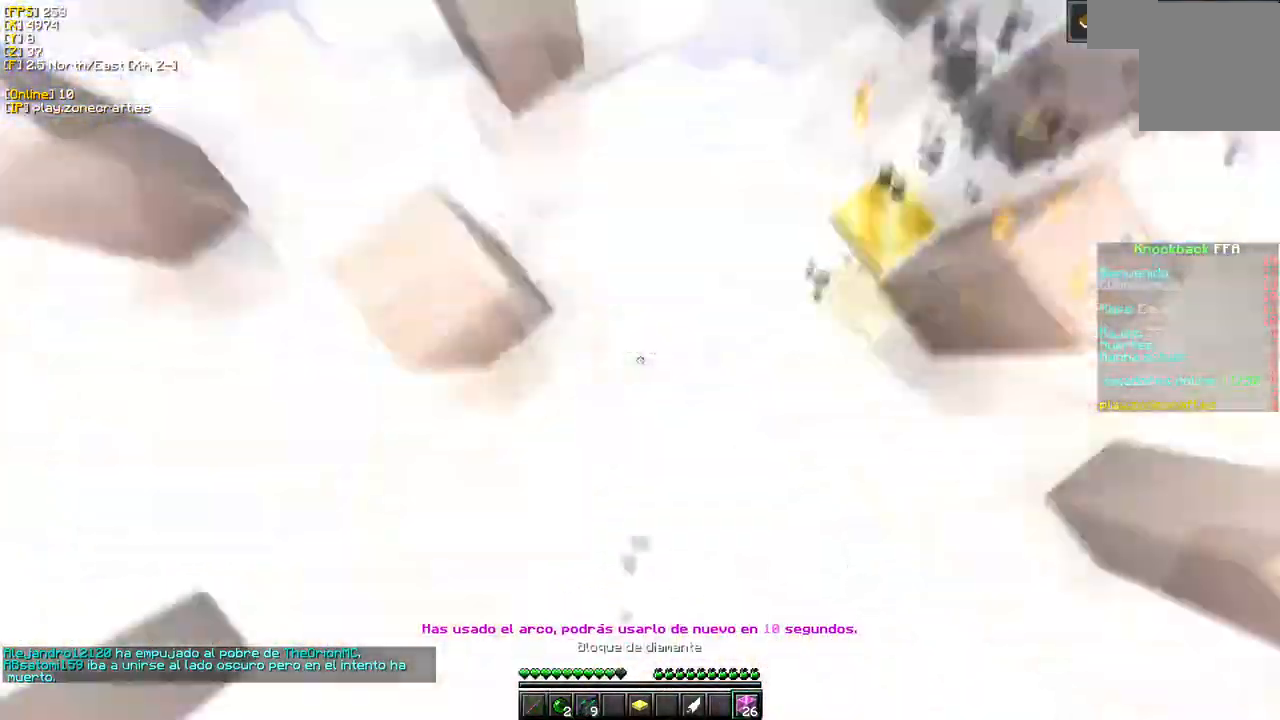
{"keys": ["d"], "mouse": ["right"], "events": [[200, "d", "down"]]}
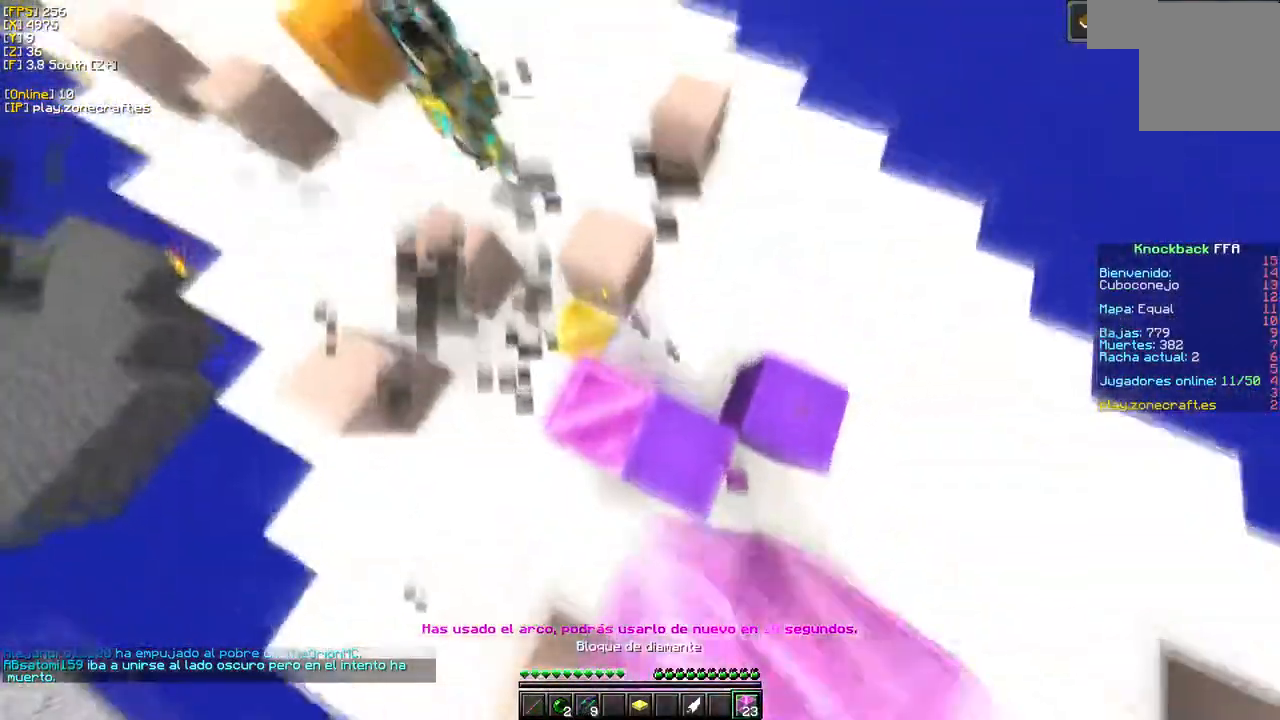
{"keys": ["d"], "mouse": ["left"], "events": [[33, "d", "up"], [150, "mouse_right", "up"], [183, "d", "down"], [216, "mouse_left", "down"]]}
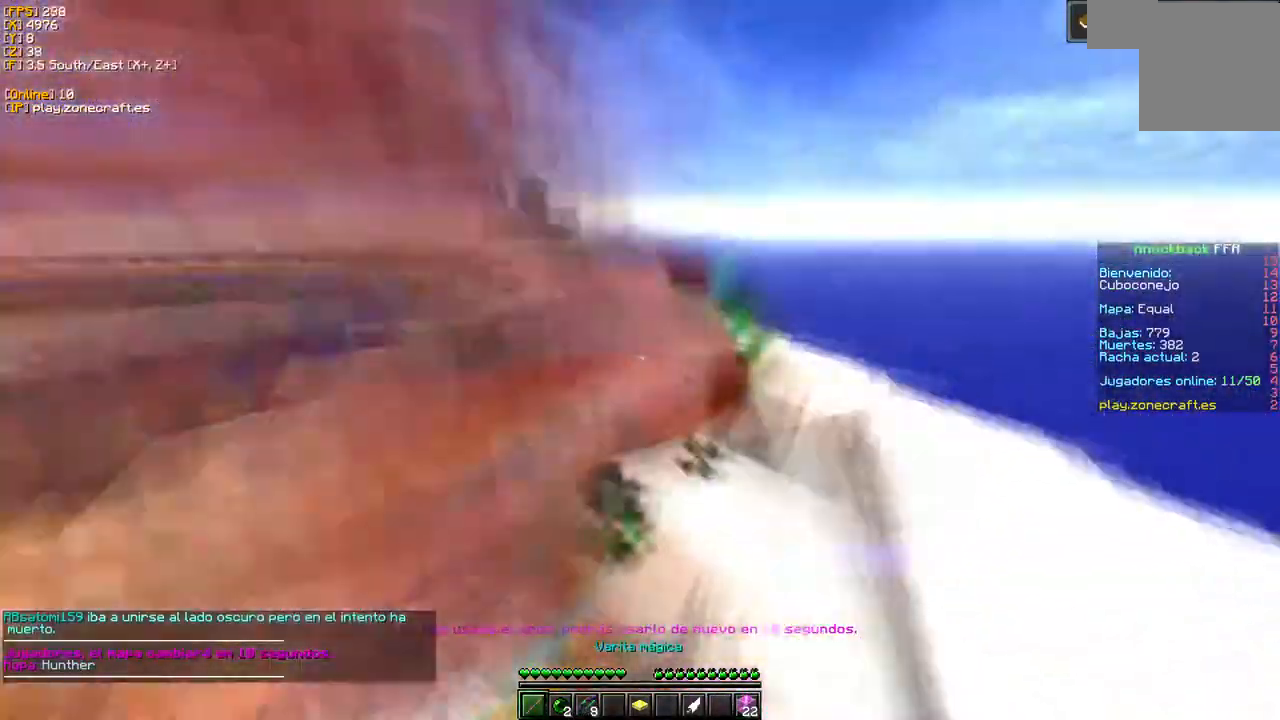
{"keys": ["d"], "mouse": ["left"], "events": []}
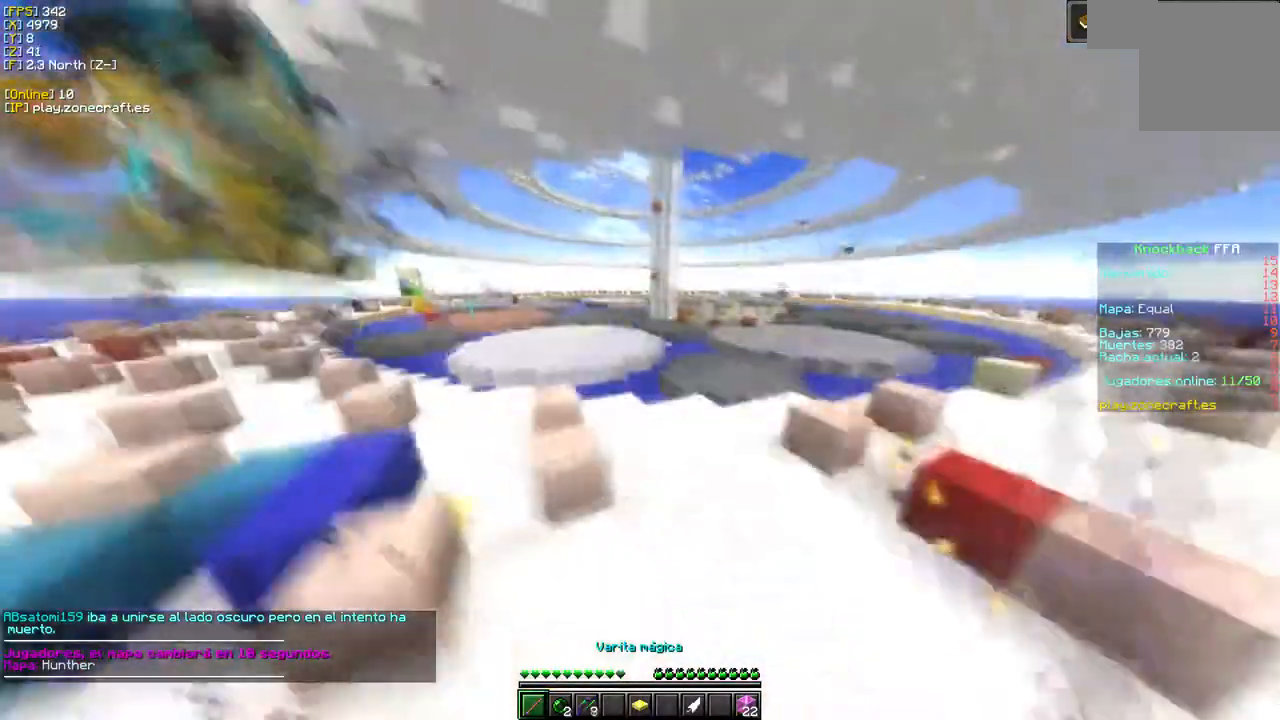
{"keys": [], "mouse": ["left"], "events": [[16, "d", "up"], [83, "mouse_left", "up"], [316, "mouse_left", "down"]]}
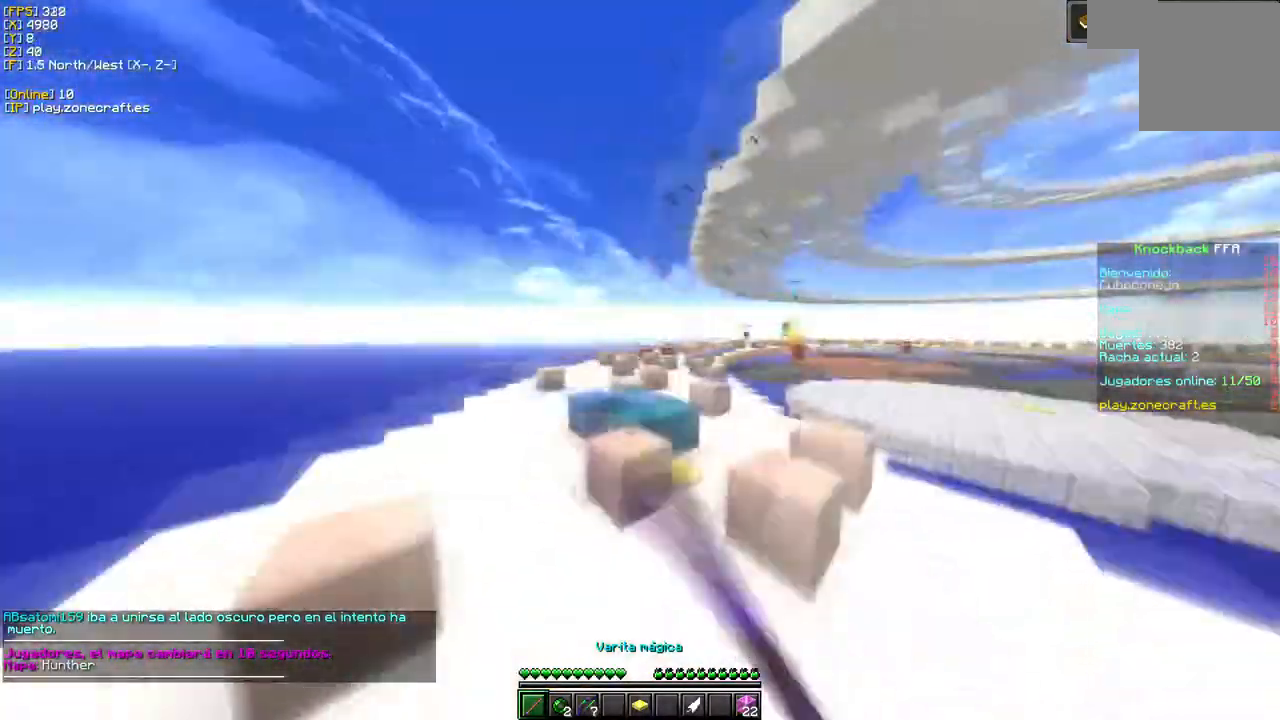
{"keys": [], "mouse": [], "events": [[133, "mouse_left", "up"]]}
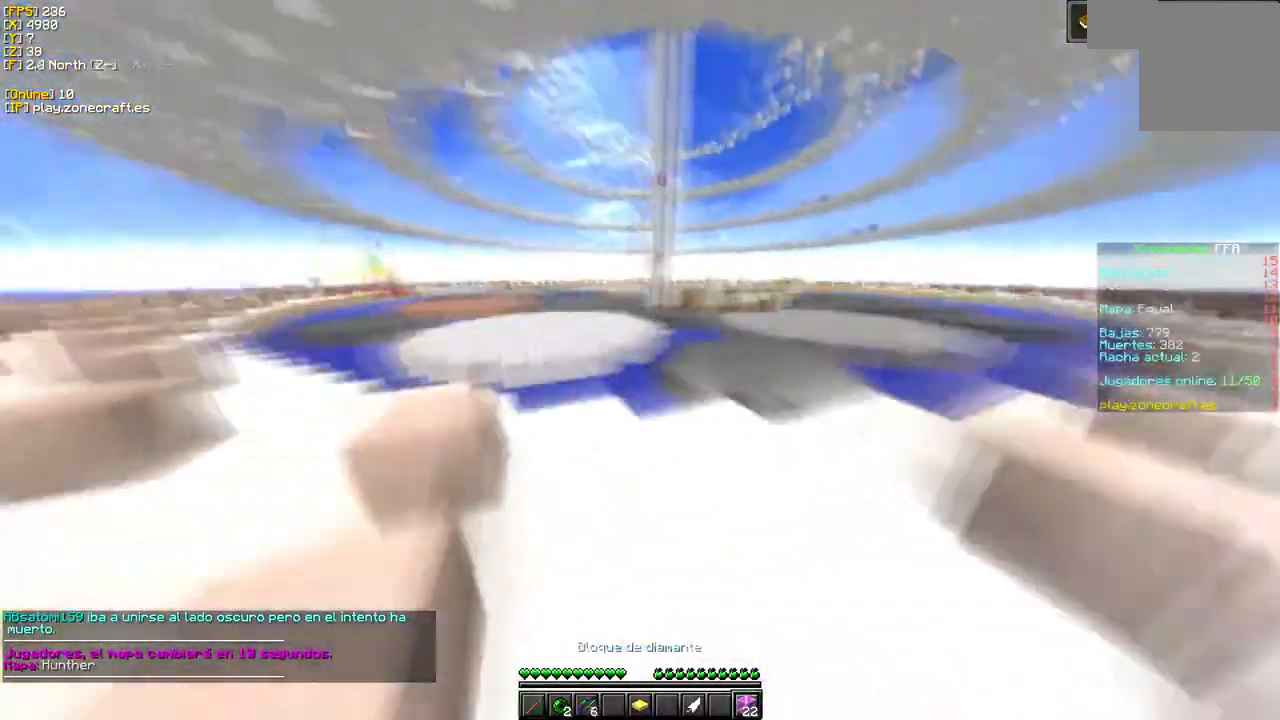
{"keys": [], "mouse": ["left"], "events": [[300, "mouse_left", "down"]]}
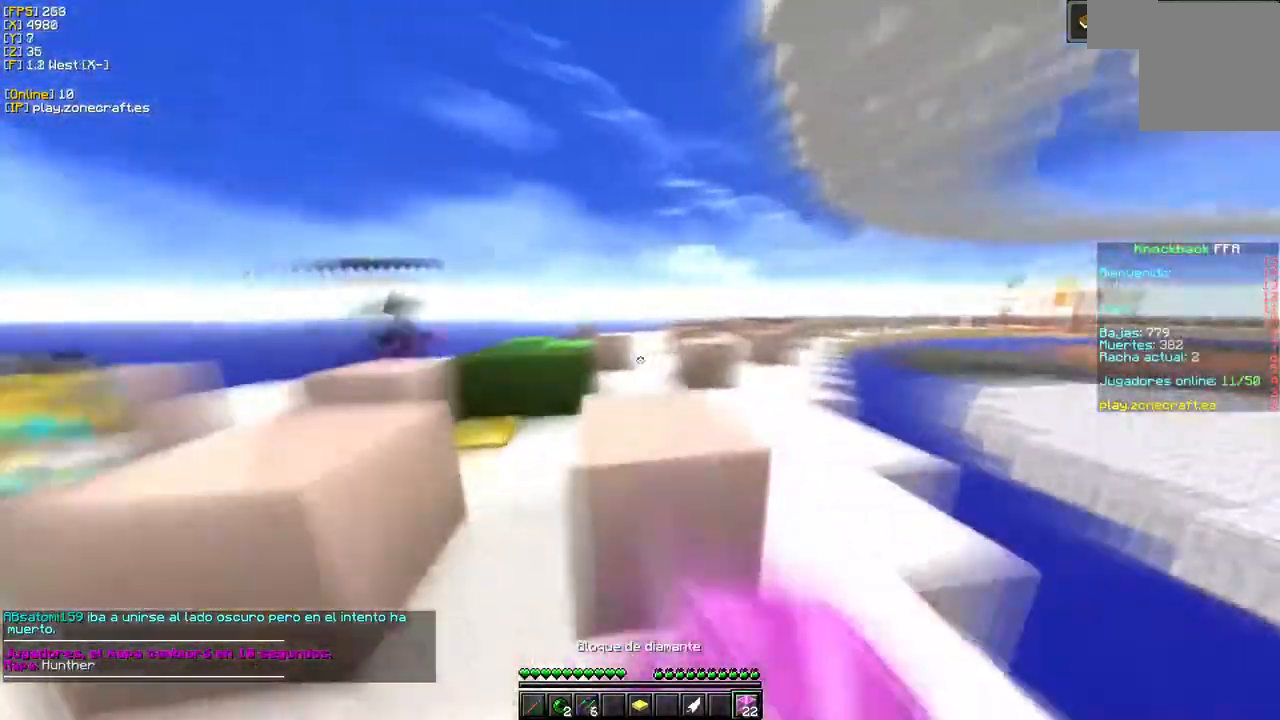
{"keys": [], "mouse": ["left"], "events": [[100, "mouse_left", "up"], [416, "mouse_left", "down"]]}
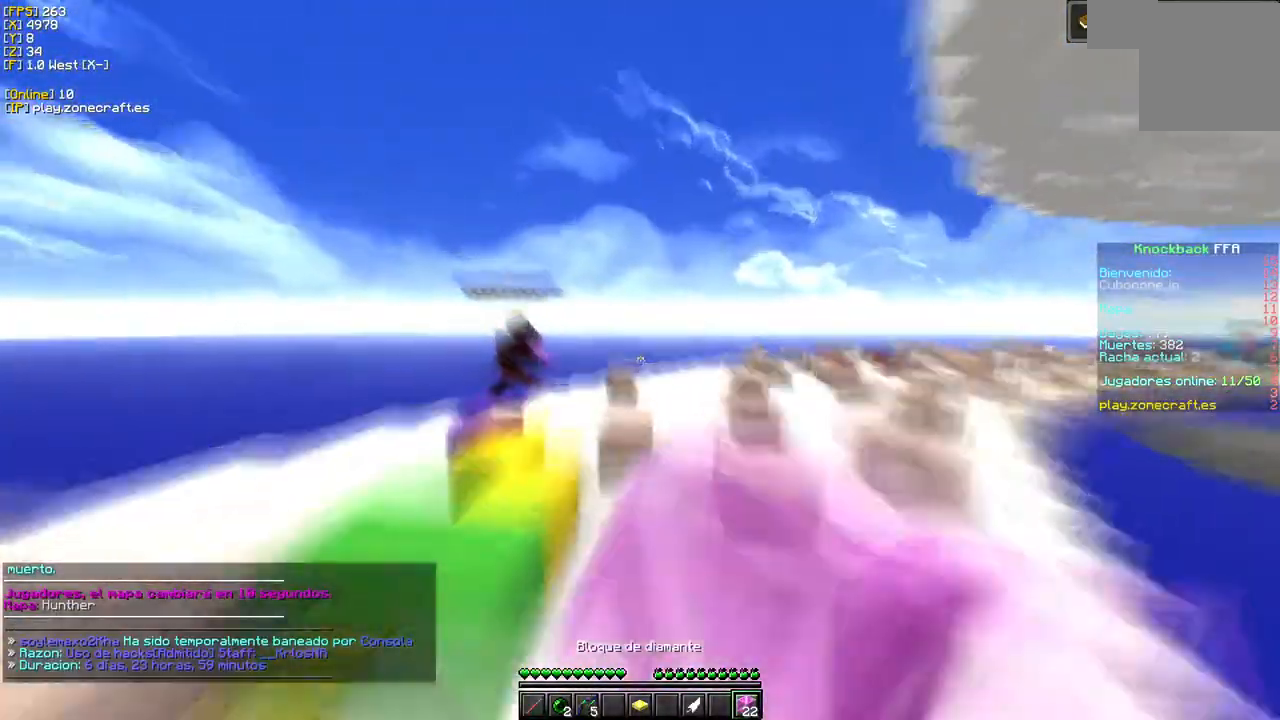
{"keys": ["d"], "mouse": ["left"], "events": [[83, "d", "down"], [116, "mouse_left", "up"], [416, "mouse_left", "down"]]}
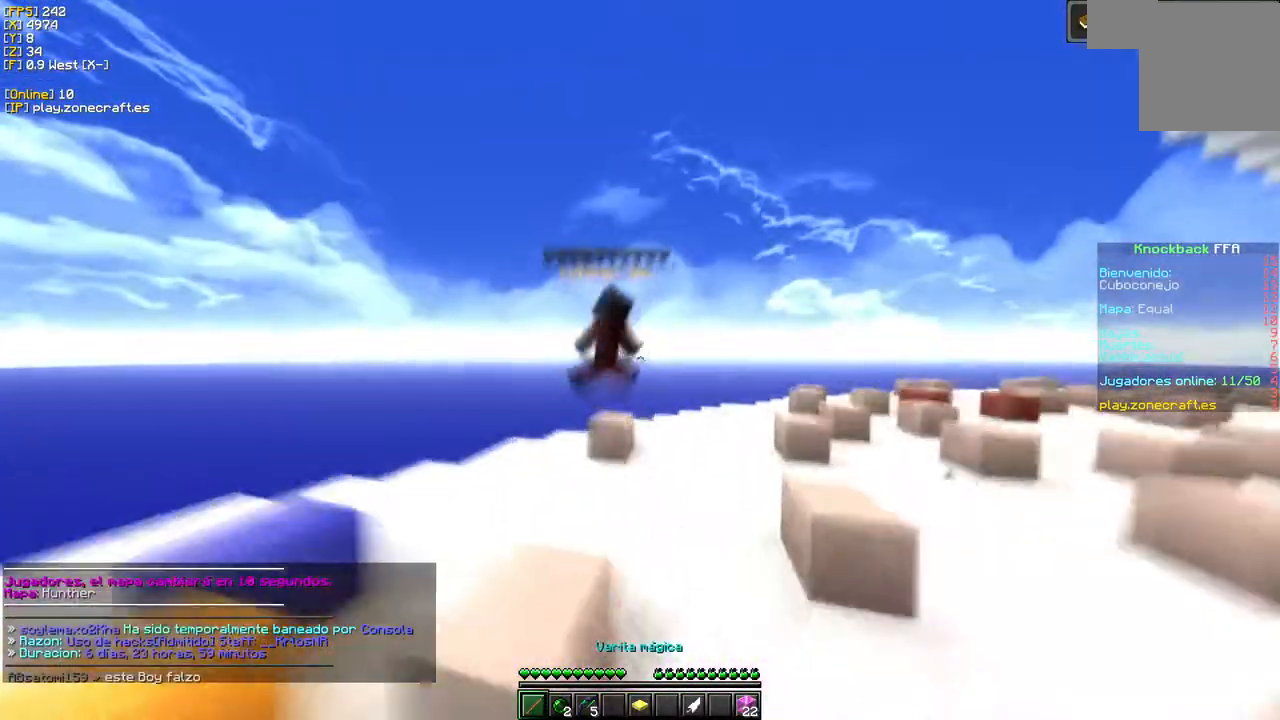
{"keys": [], "mouse": ["left"], "events": [[400, "d", "up"]]}
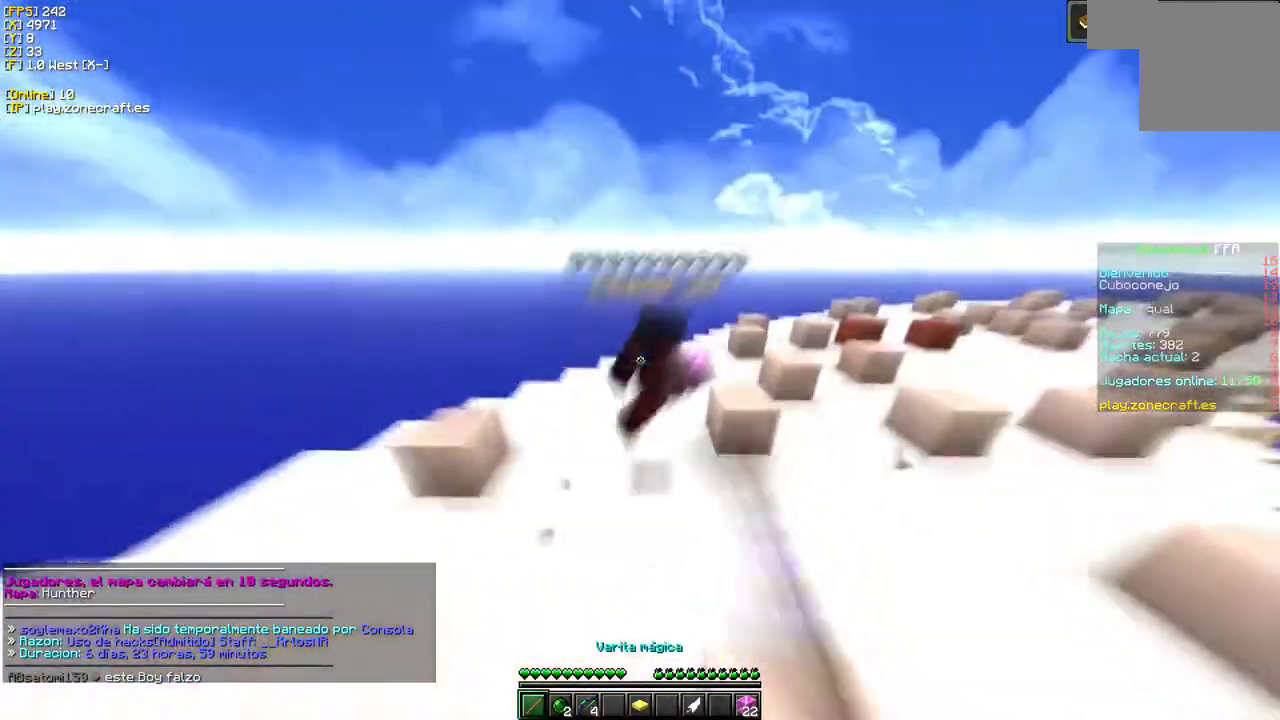
{"keys": ["d"], "mouse": ["left"], "events": [[283, "d", "down"]]}
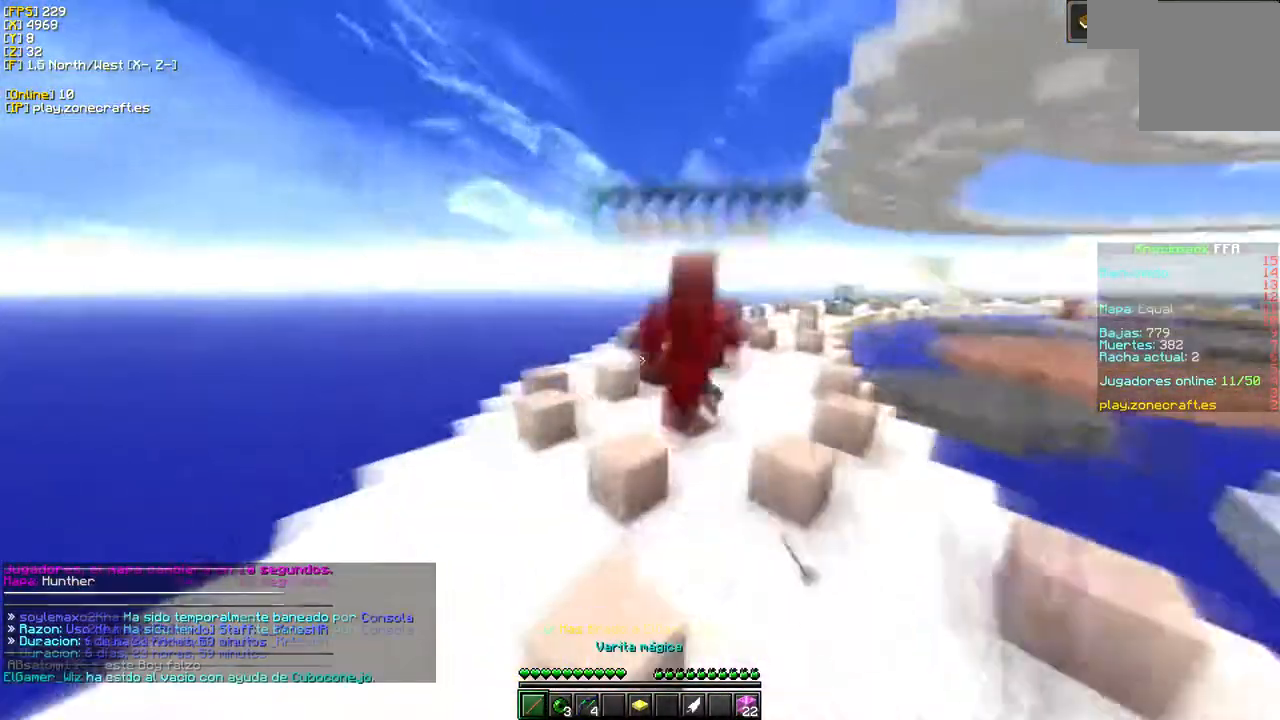
{"keys": ["d"], "mouse": ["right"], "events": [[116, "d", "up"], [183, "mouse_left", "up"], [200, "d", "down"], [316, "mouse_right", "down"]]}
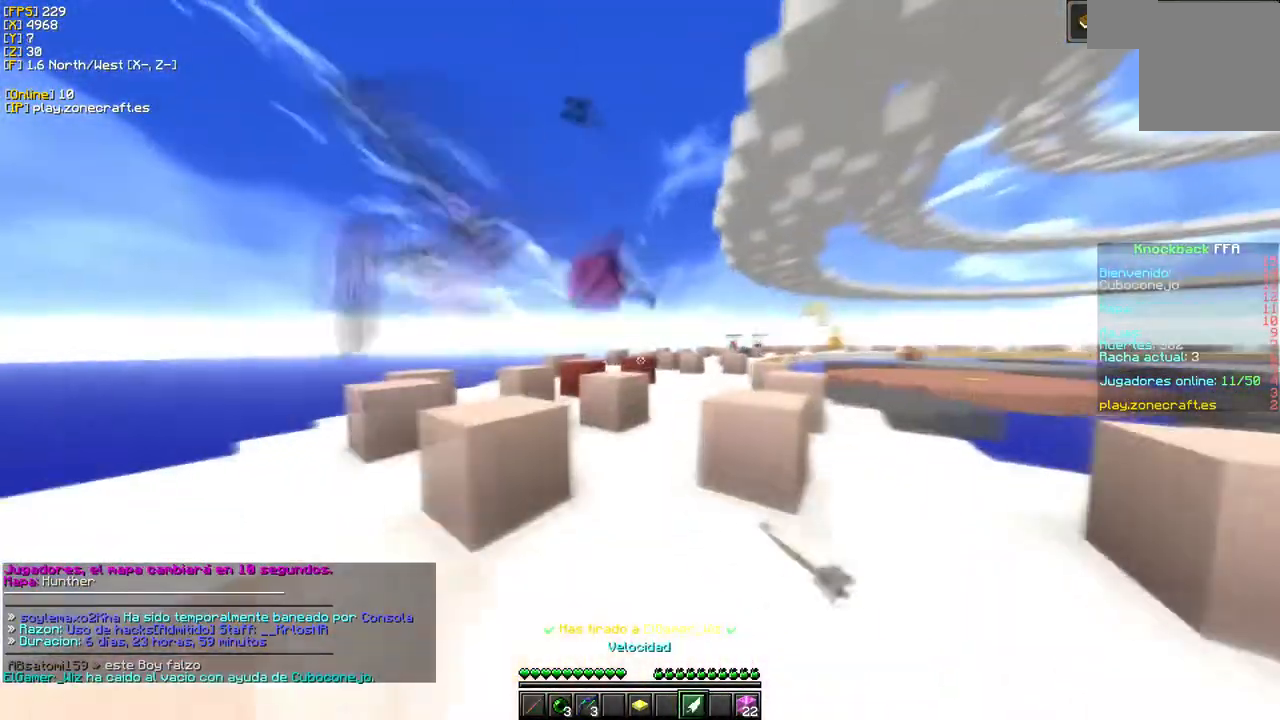
{"keys": [], "mouse": [], "events": [[50, "d", "up"], [50, "mouse_right", "up"]]}
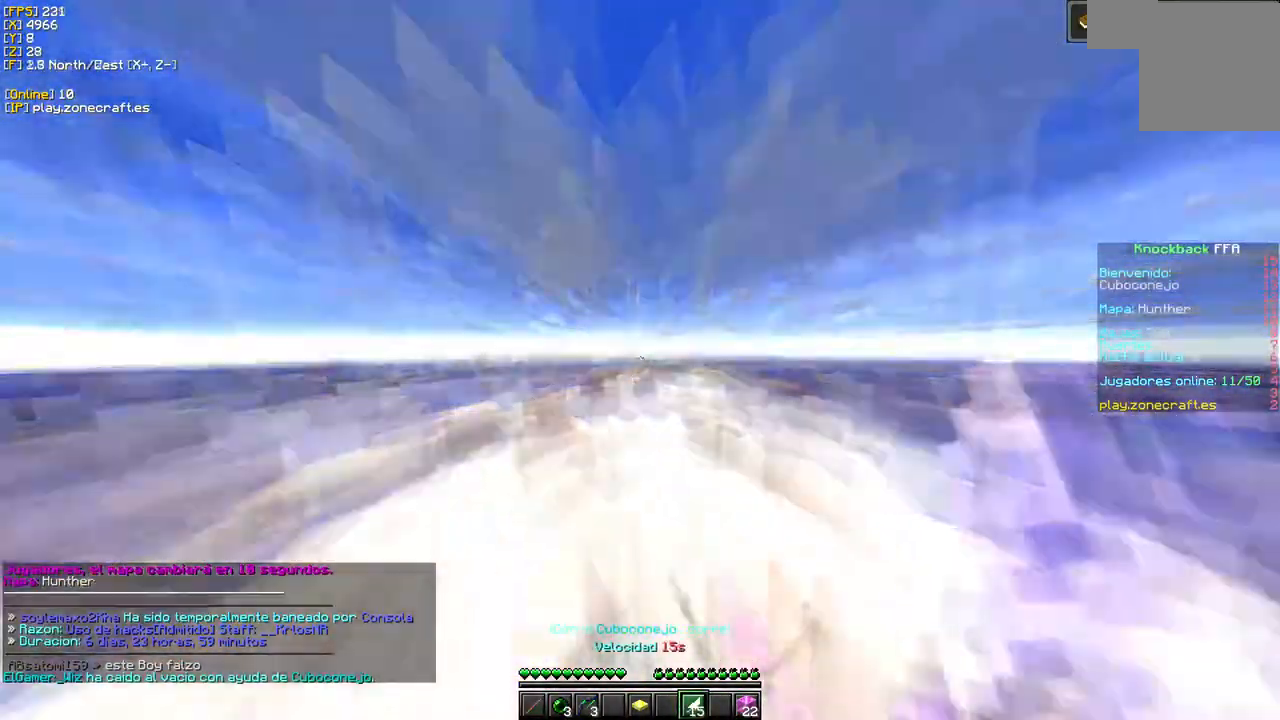
{"keys": [], "mouse": [], "events": []}
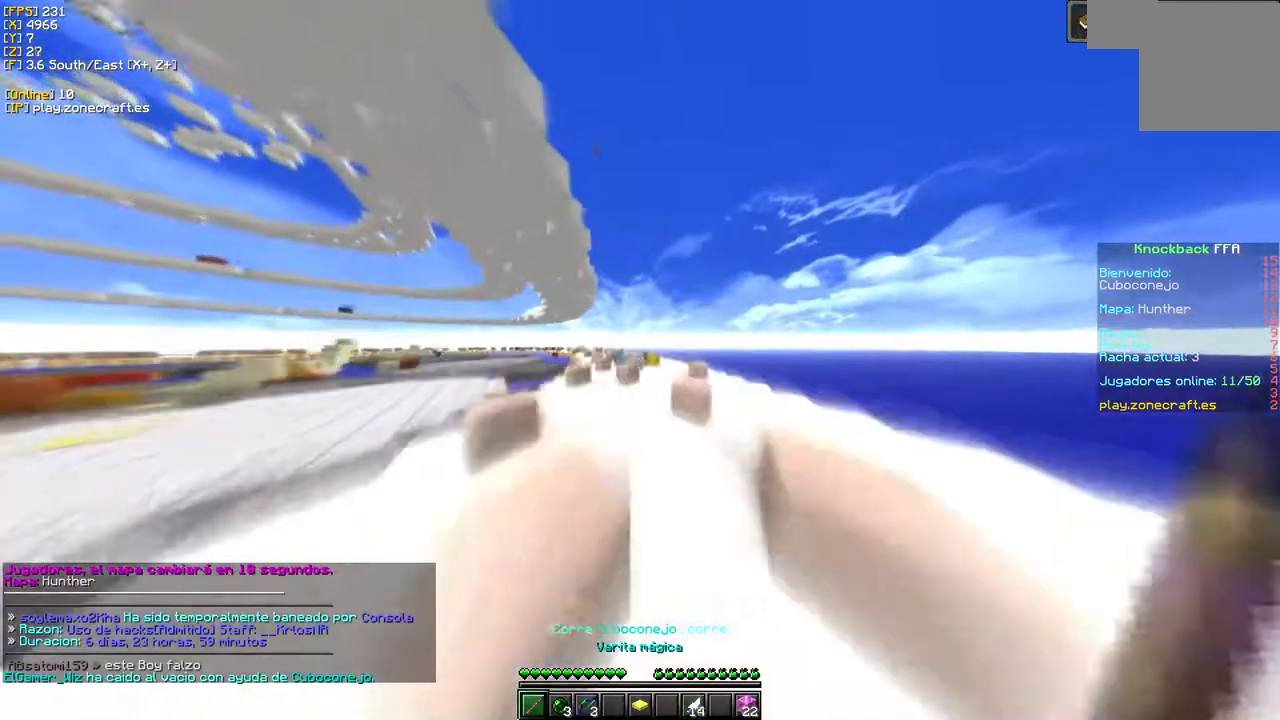
{"keys": [], "mouse": [], "events": []}
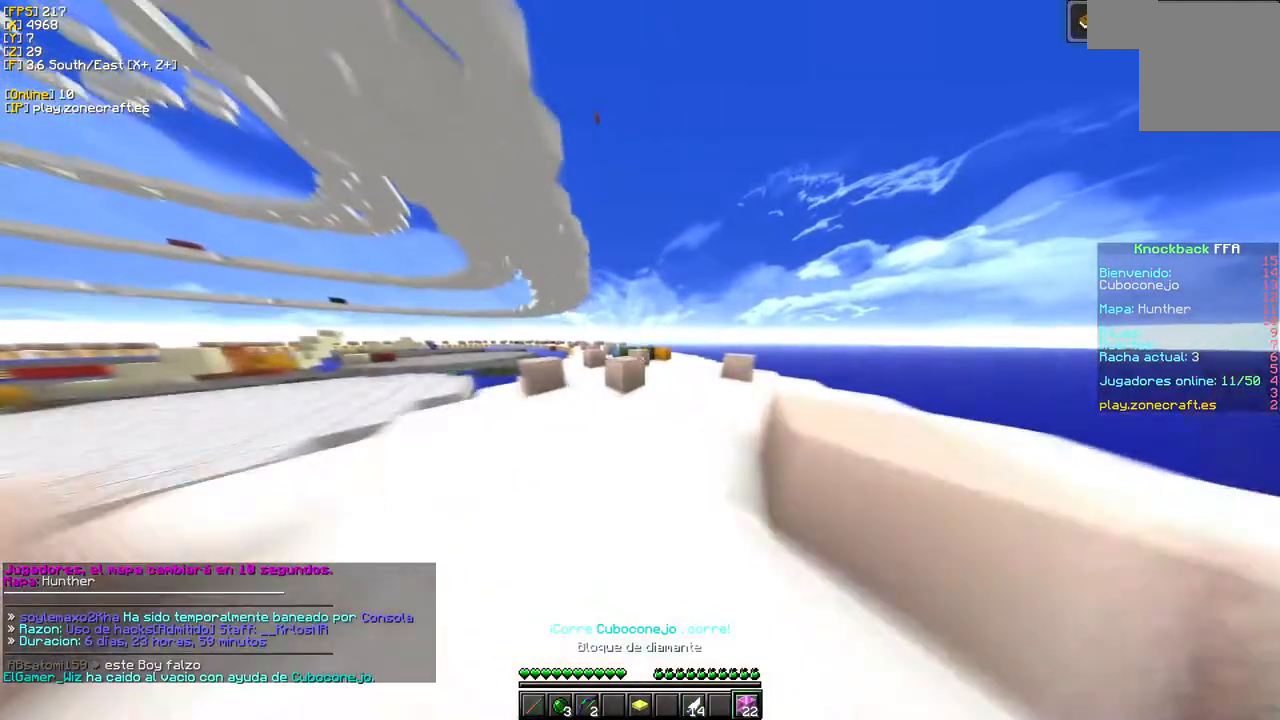
{"keys": [], "mouse": ["right"], "events": [[183, "mouse_right", "down"], [316, "mouse_right", "up"], [383, "mouse_right", "down"]]}
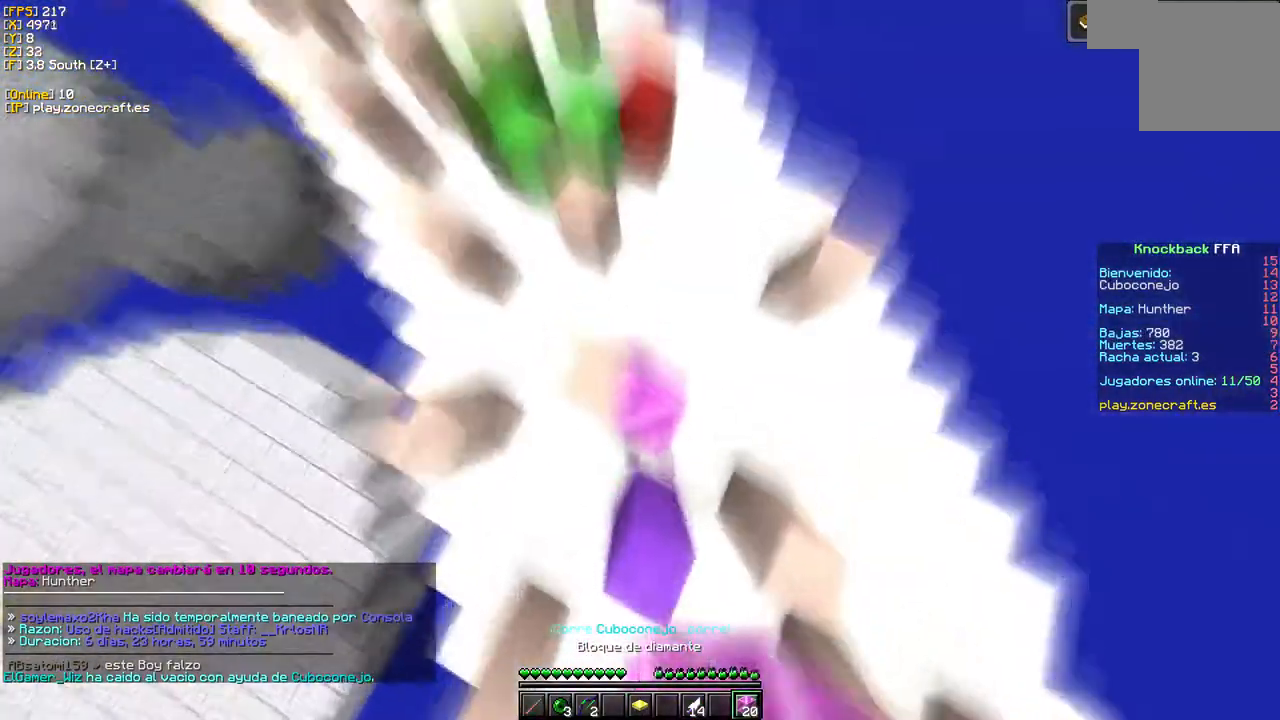
{"keys": [], "mouse": ["right"], "events": []}
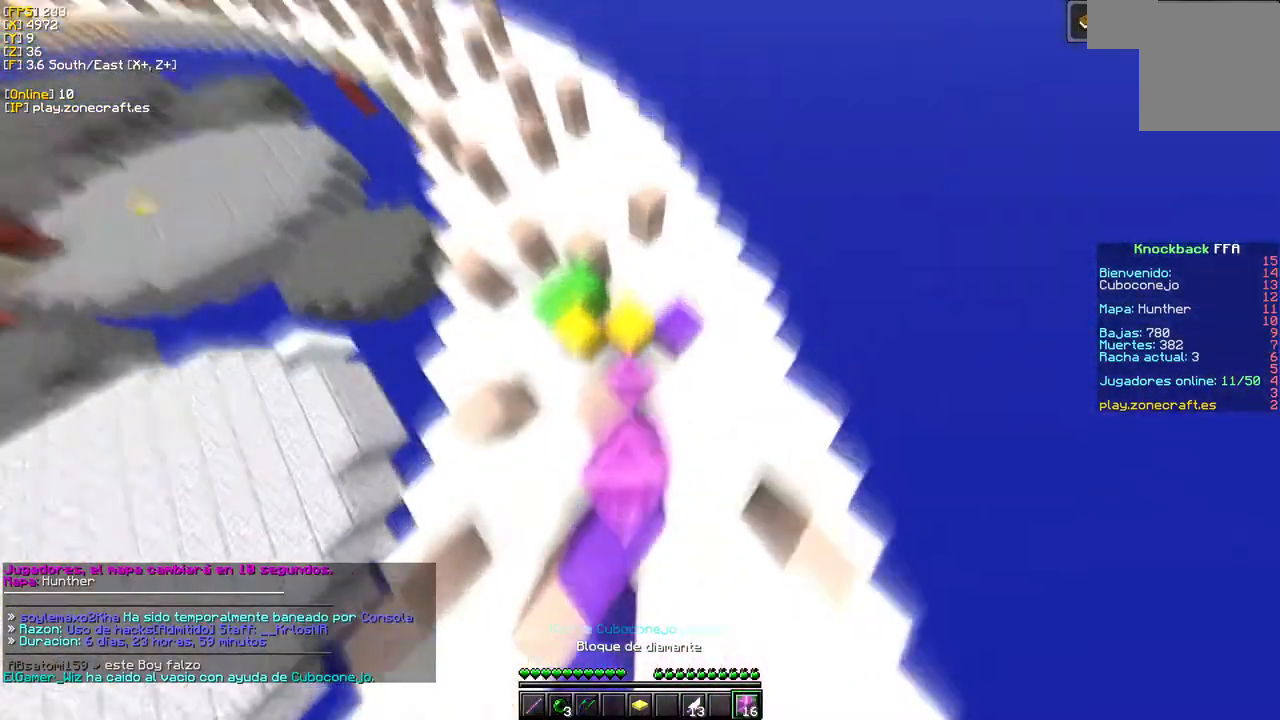
{"keys": [], "mouse": ["right"], "events": [[83, "mouse_right", "up"], [133, "mouse_right", "down"]]}
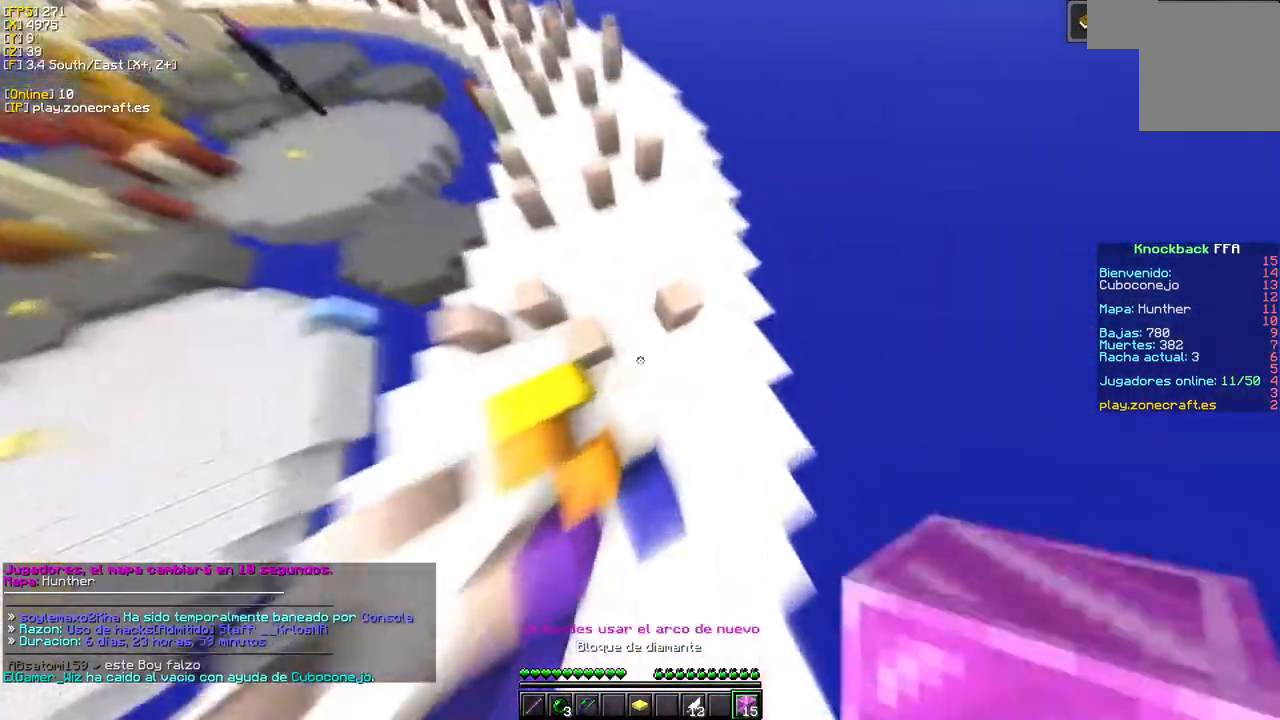
{"keys": [], "mouse": ["right"], "events": []}
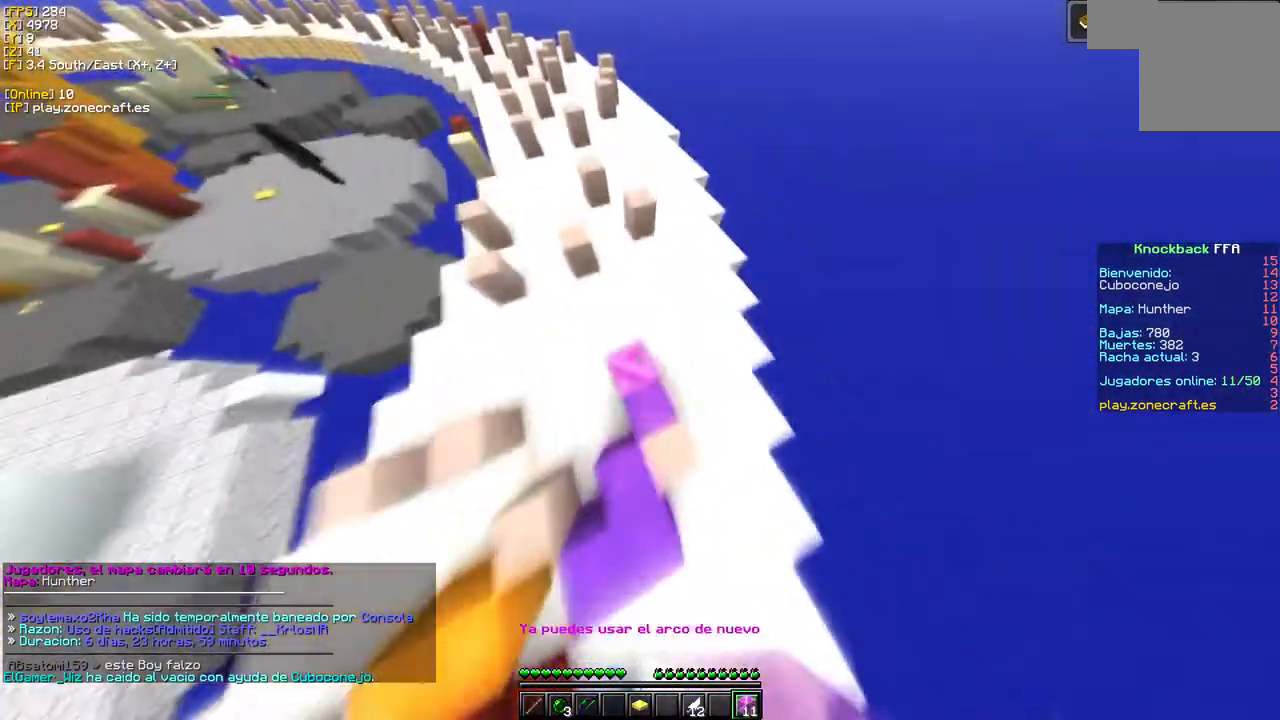
{"keys": [], "mouse": ["right"], "events": []}
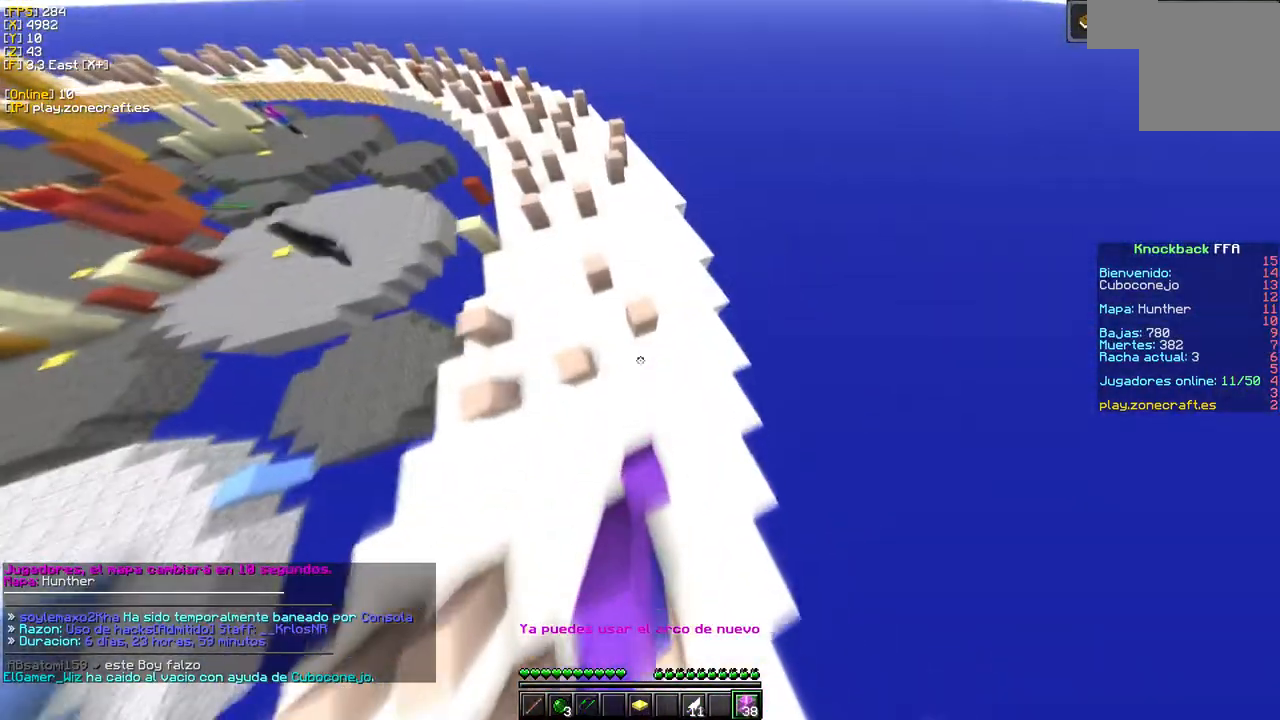
{"keys": [], "mouse": ["right"], "events": [[283, "mouse_right", "up"], [333, "mouse_right", "down"]]}
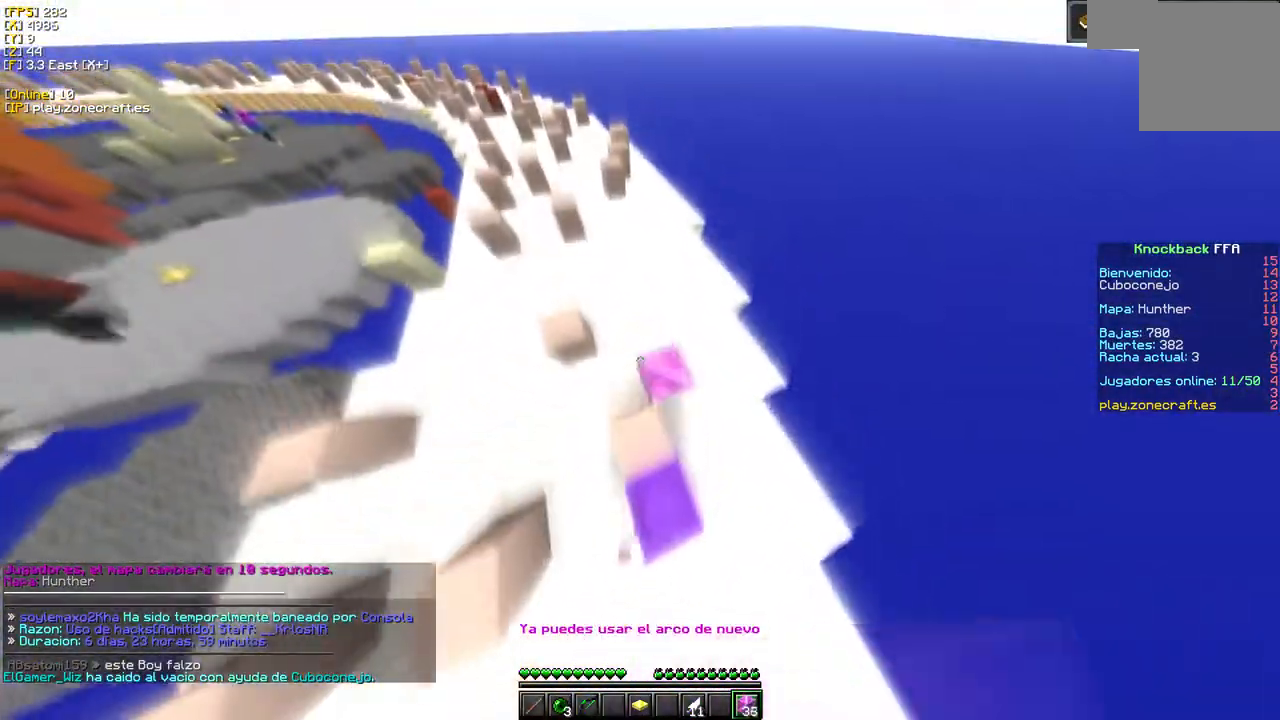
{"keys": [], "mouse": ["right"], "events": []}
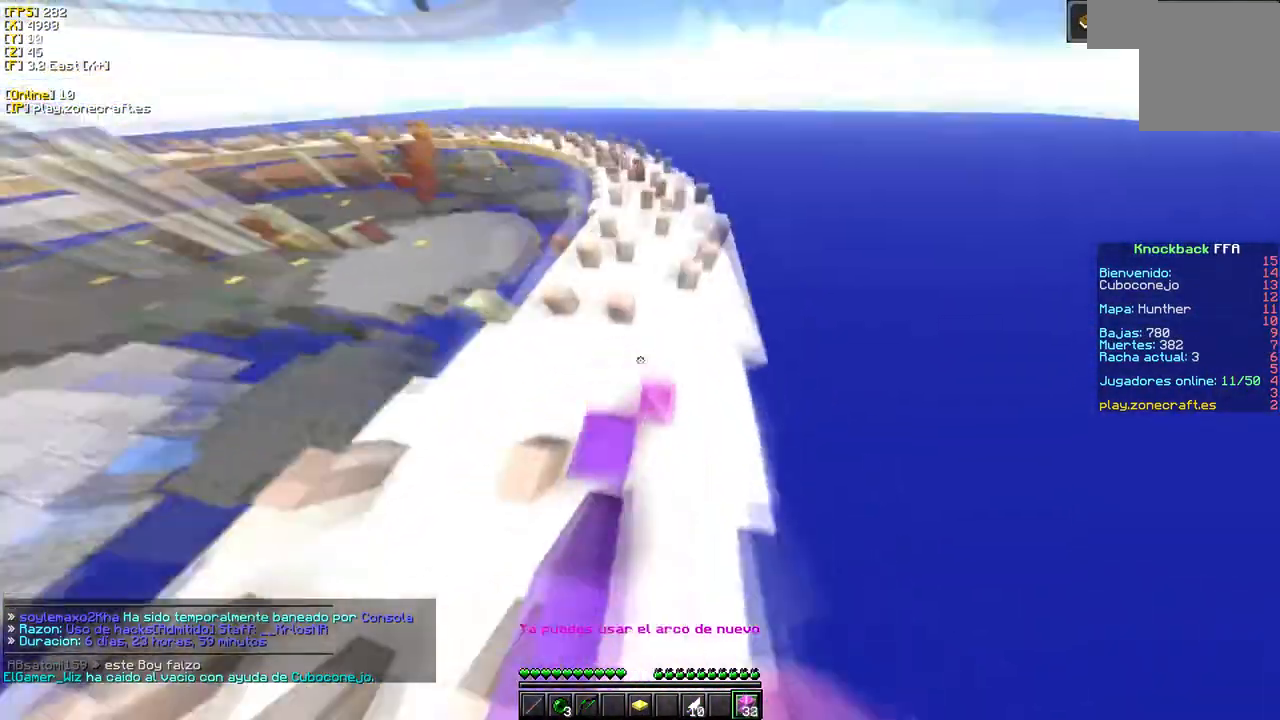
{"keys": [], "mouse": [], "events": [[116, "mouse_right", "up"]]}
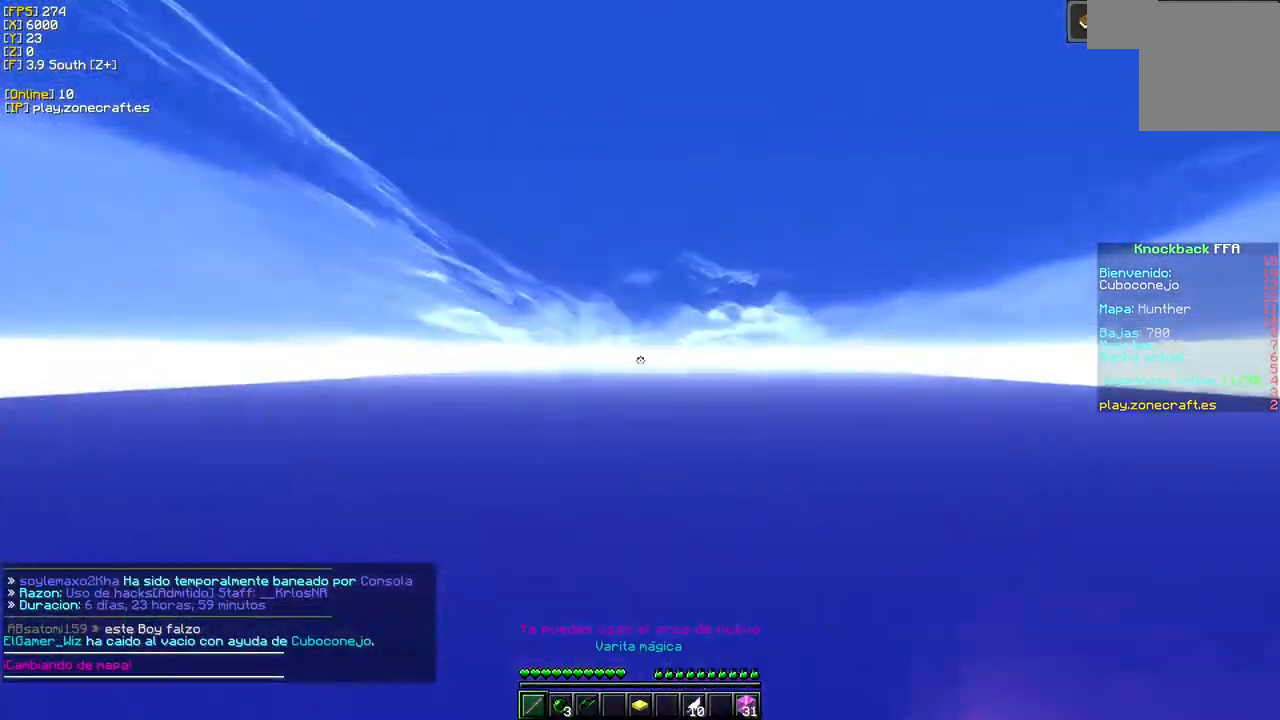
{"keys": [], "mouse": [], "events": []}